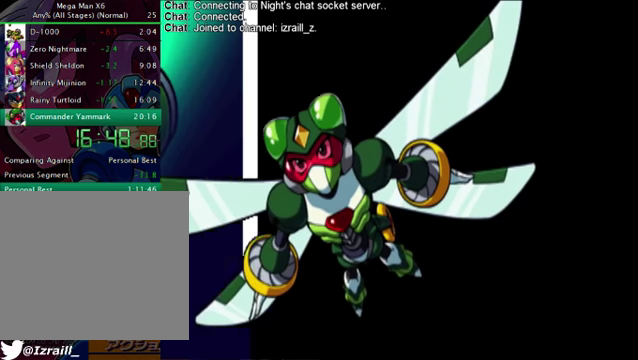
Gameplay with a controller (PlayStation layout); each line is a JSON object with the inputs held at the frame after it. "events" lists button and stick changes between this image and that frame as [ms after this image, input, new state], when the widget could be followed in between.
{"buttons": ["L1", "R1"], "left_stick": "center", "right_stick": "right"}
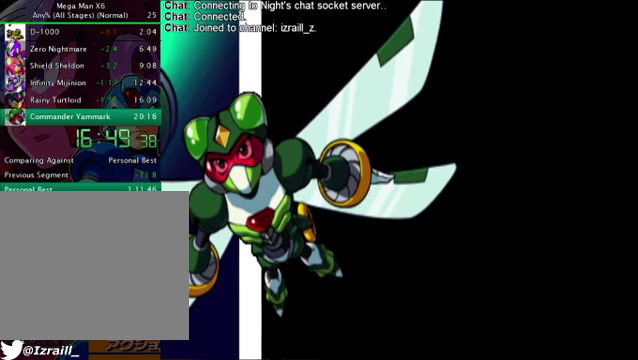
{"buttons": [], "left_stick": "center", "right_stick": "right", "events": [[125, "L1", "up"], [125, "R1", "up"]]}
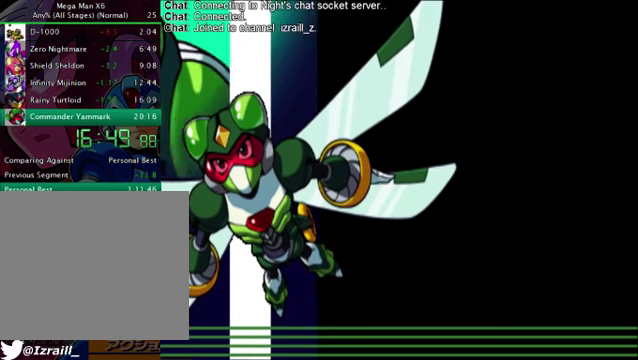
{"buttons": [], "left_stick": "center", "right_stick": "right", "events": [[292, "L1", "down"], [334, "R1", "down"], [417, "L1", "up"], [459, "R1", "up"]]}
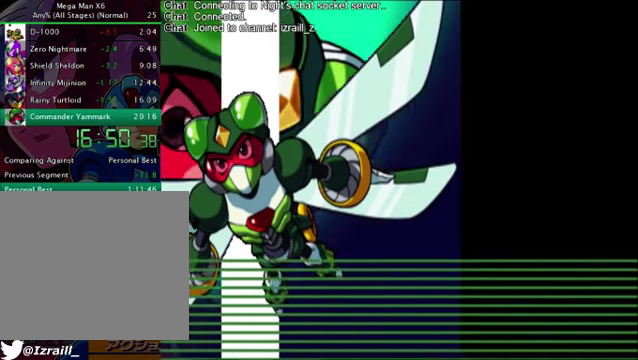
{"buttons": ["L1", "R1"], "left_stick": "center", "right_stick": "right", "events": [[459, "L1", "down"], [501, "R1", "down"]]}
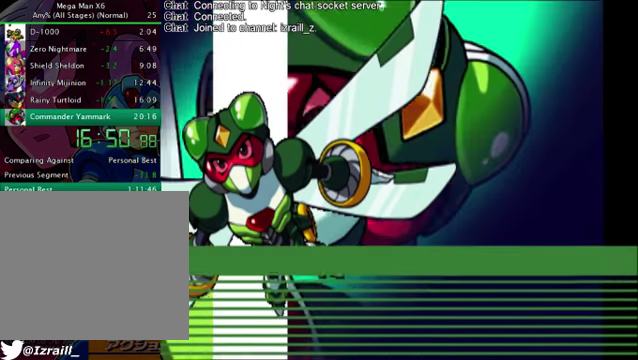
{"buttons": ["L1", "R1"], "left_stick": "center", "right_stick": "right", "events": [[41, "L1", "up"], [41, "R1", "up"], [459, "L1", "down"], [459, "R1", "down"]]}
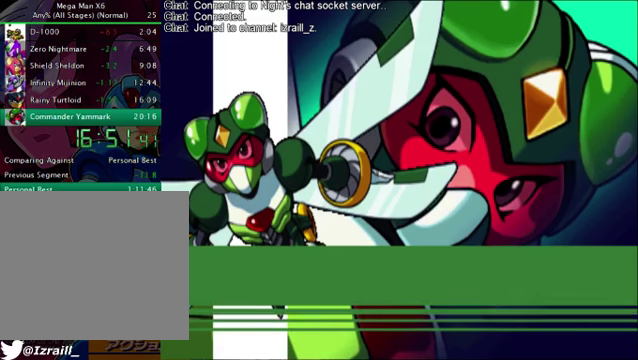
{"buttons": ["L1"], "left_stick": "center", "right_stick": "right", "events": [[83, "L1", "up"], [83, "R1", "up"], [501, "L1", "down"]]}
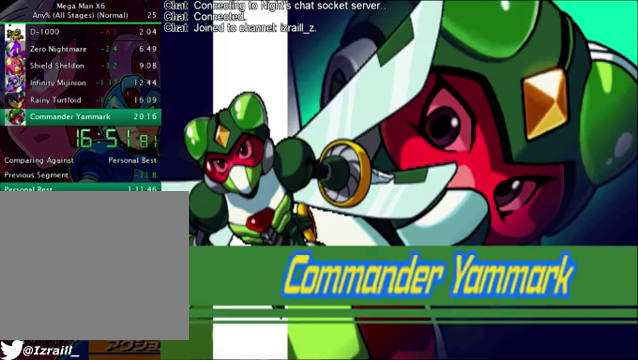
{"buttons": [], "left_stick": "center", "right_stick": "right", "events": [[167, "L1", "up"]]}
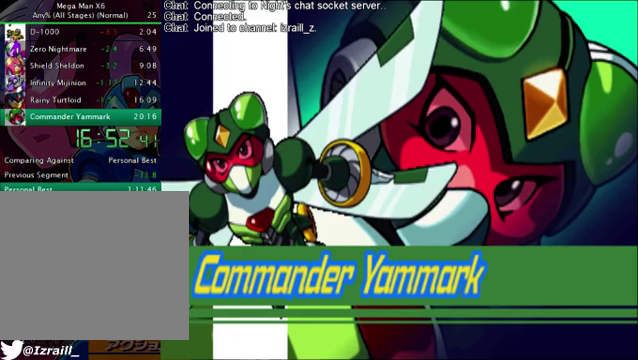
{"buttons": [], "left_stick": "center", "right_stick": "right", "events": [[251, "L1", "down"], [460, "L1", "up"]]}
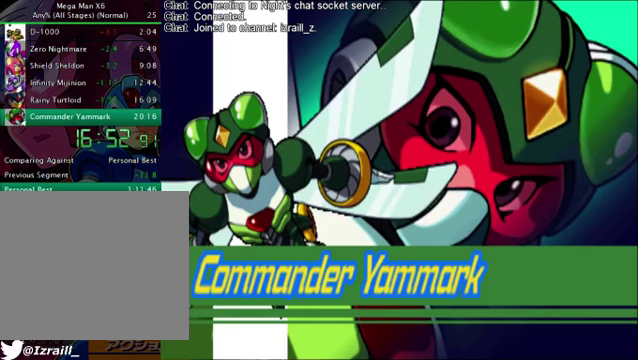
{"buttons": [], "left_stick": "center", "right_stick": "right", "events": []}
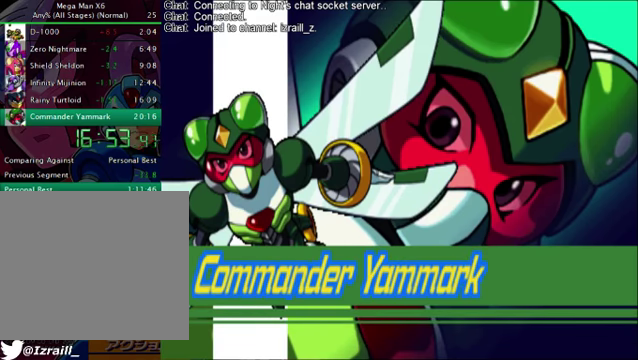
{"buttons": [], "left_stick": "center", "right_stick": "right", "events": [[251, "L1", "down"], [459, "L1", "up"]]}
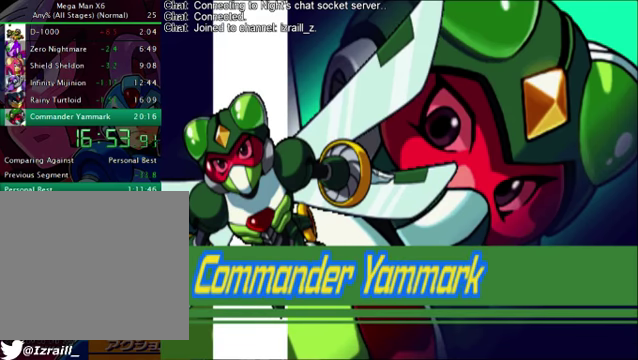
{"buttons": [], "left_stick": "center", "right_stick": "right", "events": []}
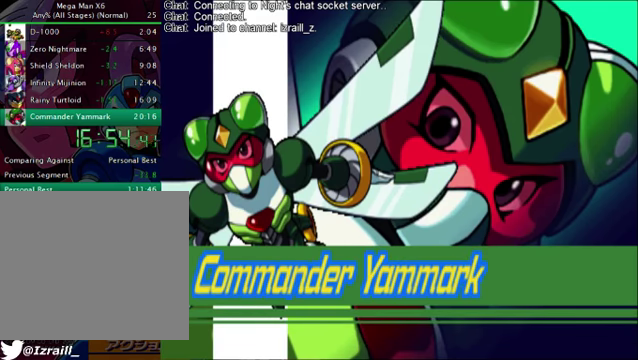
{"buttons": [], "left_stick": "center", "right_stick": "right", "events": [[209, "L1", "down"], [292, "L1", "up"]]}
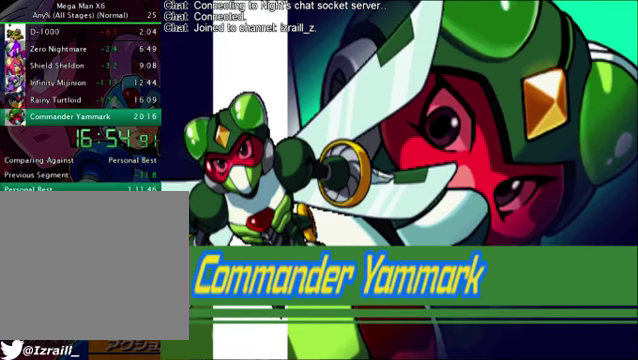
{"buttons": [], "left_stick": "center", "right_stick": "right", "events": [[250, "L1", "down"], [376, "L1", "up"]]}
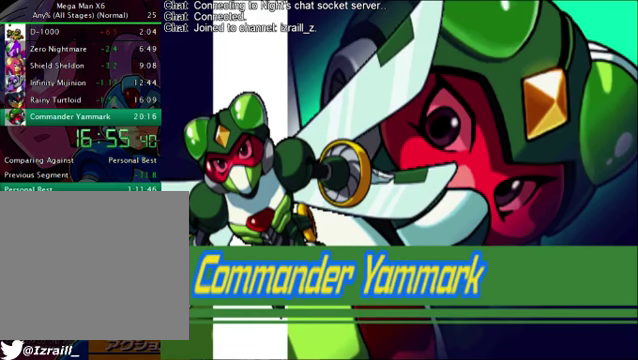
{"buttons": ["L1"], "left_stick": "center", "right_stick": "right", "events": [[125, "L1", "down"], [208, "L1", "up"], [250, "L1", "down"], [375, "L1", "up"], [459, "L1", "down"]]}
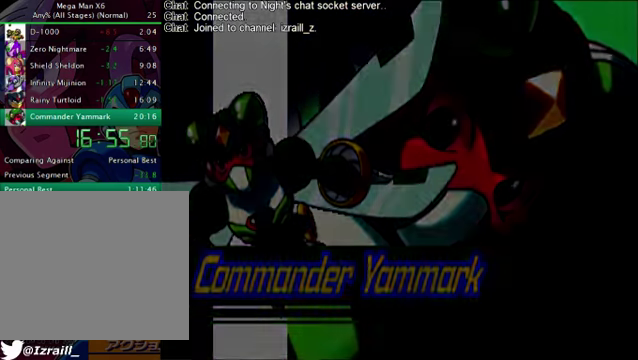
{"buttons": [], "left_stick": "center", "right_stick": "right", "events": [[83, "L1", "up"], [208, "L1", "down"], [250, "L1", "up"]]}